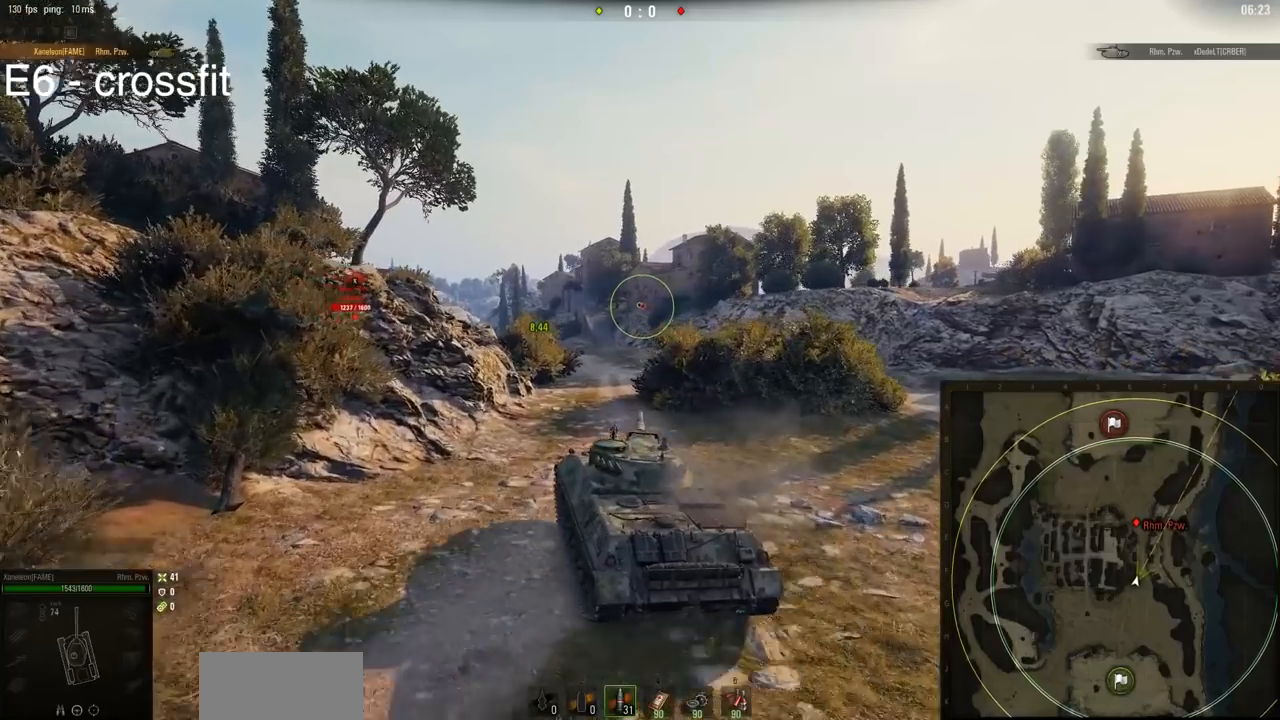
Gameplay with keyboard and mouse; each line is a JSON object with the keys and mouse buttons held at the frame after it. "events" lists presses ("down") and releases ("up") of "a", "d", "s", "w", "mouse_left" and "mouse_right" between this image and that frame as [ms after this image, input, new state], when the widget could be followed in between. "mouse_left", "mouse_right" = the "left", "right" buttons of the "mouse" list. No other keys are recorded. Mouse movement is not recorded. Not read: mouse_wheel.
{"keys": ["w"], "mouse": [], "events": [[234, "d", "up"]]}
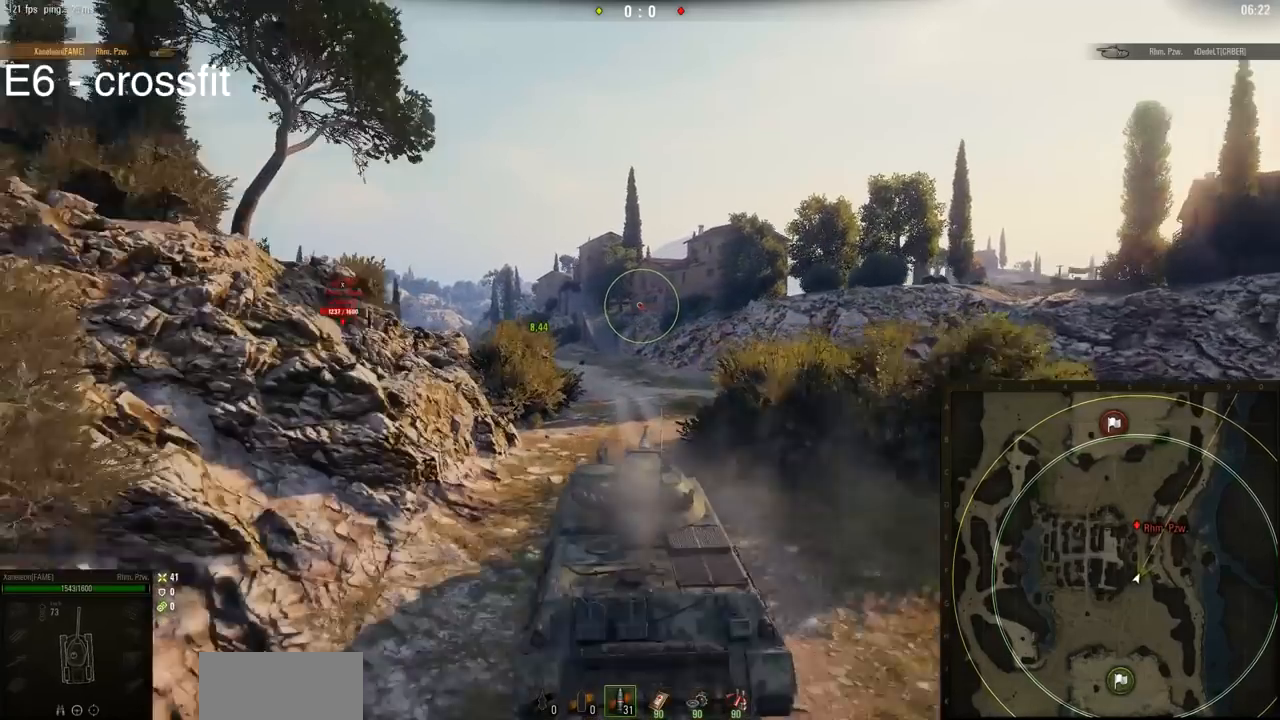
{"keys": ["w"], "mouse": [], "events": [[183, "a", "down"], [383, "a", "up"]]}
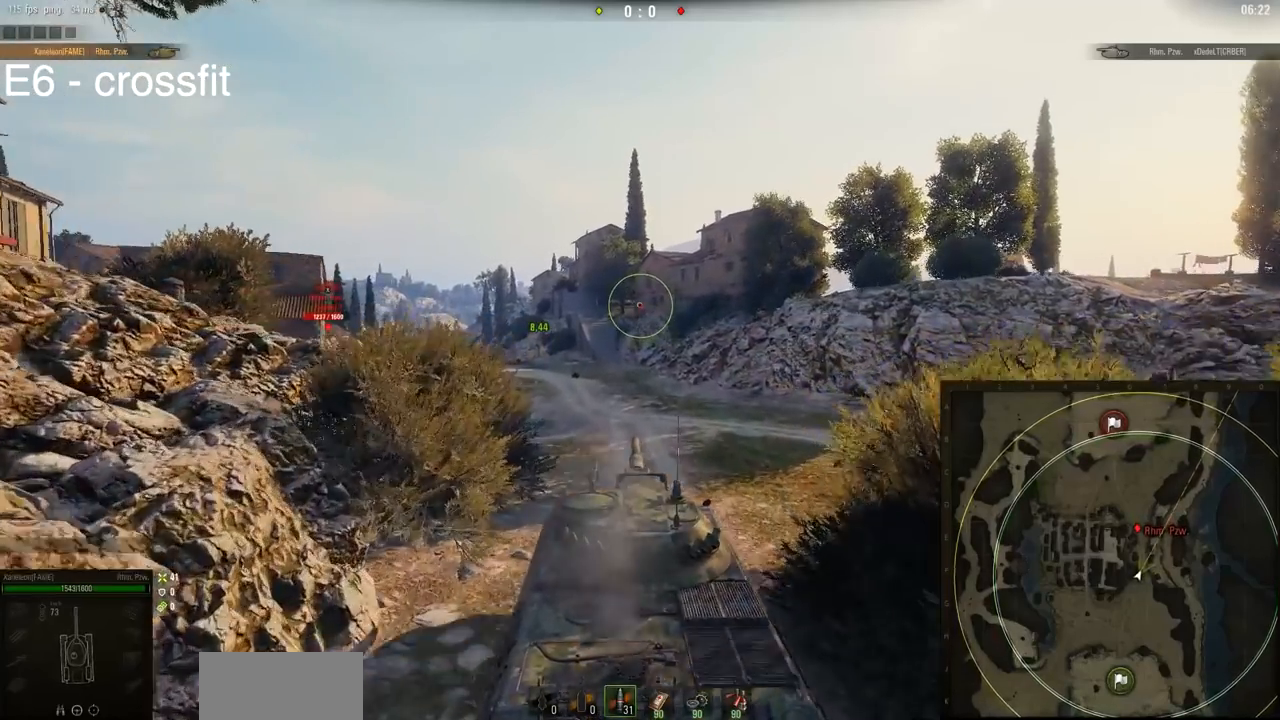
{"keys": ["w"], "mouse": [], "events": []}
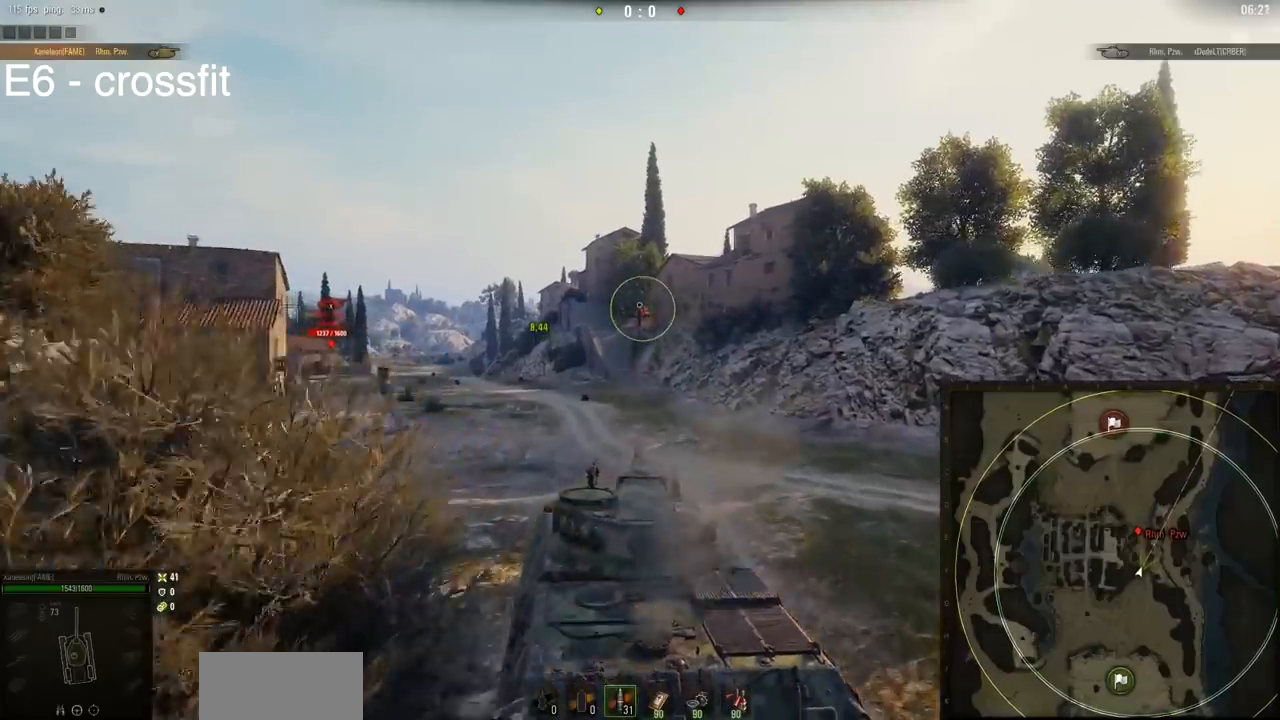
{"keys": ["w"], "mouse": [], "events": []}
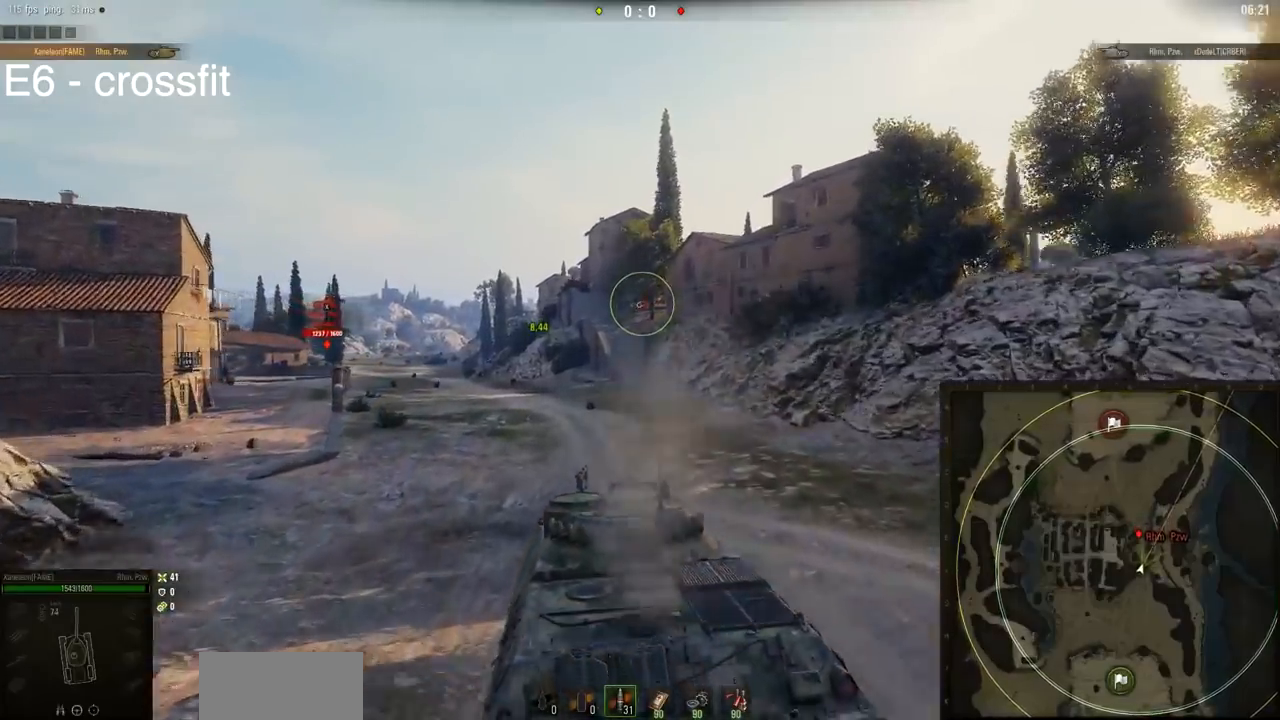
{"keys": ["w"], "mouse": [], "events": [[200, "d", "down"], [367, "d", "up"]]}
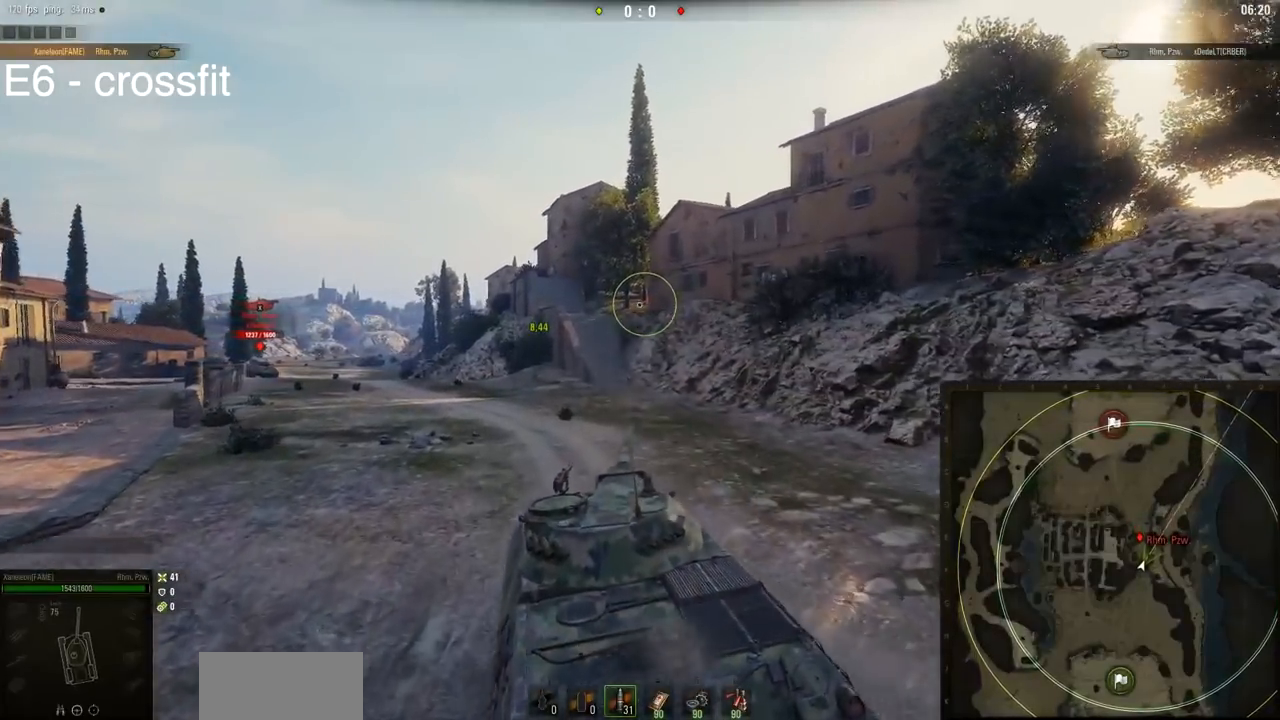
{"keys": ["w"], "mouse": [], "events": []}
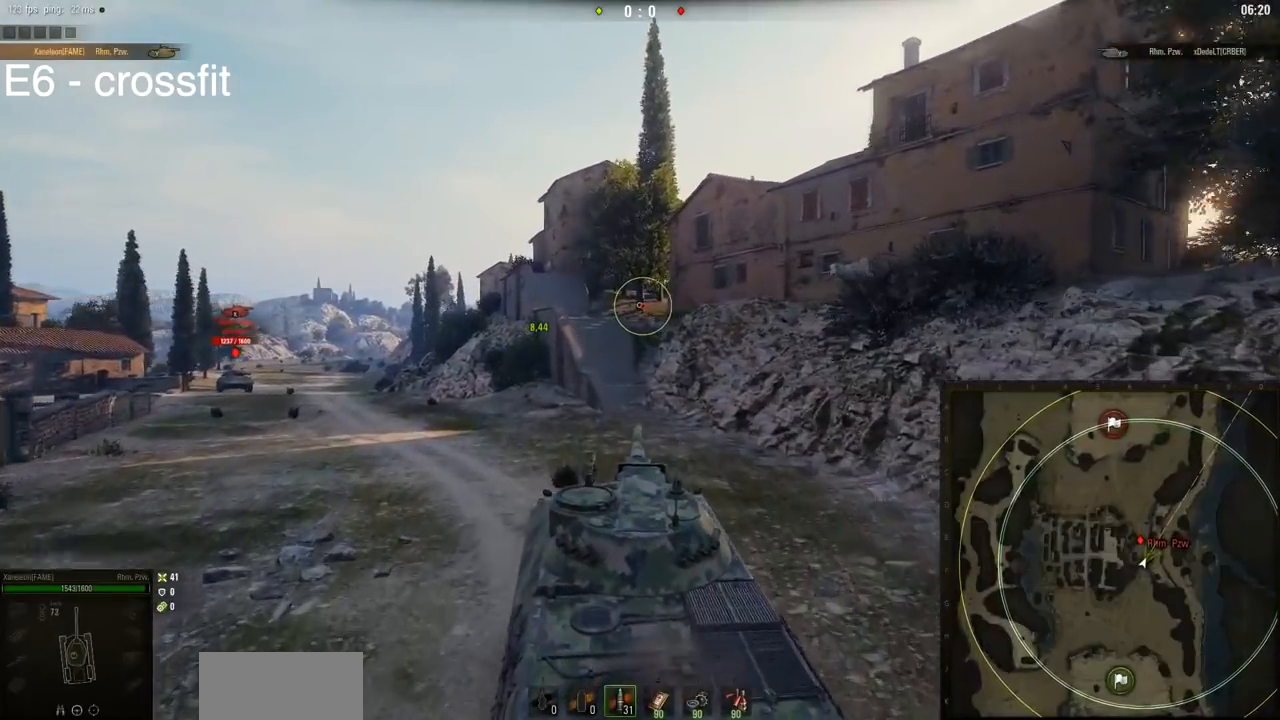
{"keys": ["w"], "mouse": [], "events": [[134, "d", "down"], [317, "d", "up"]]}
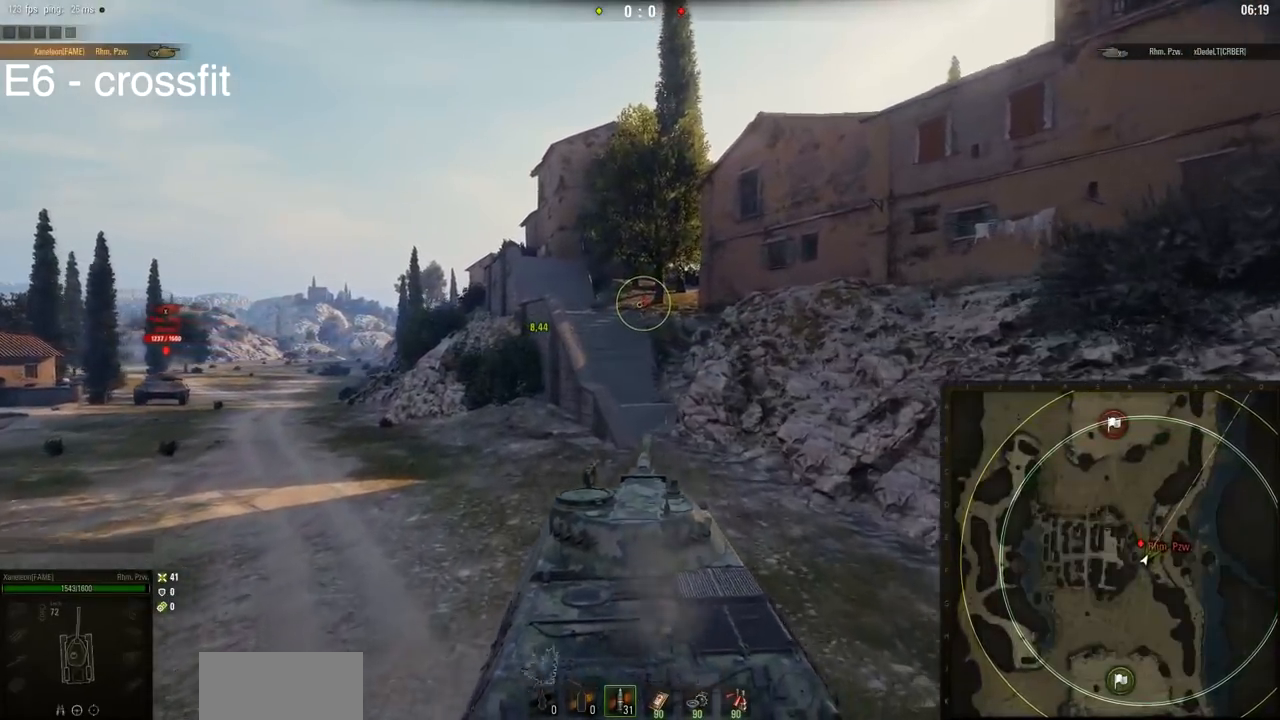
{"keys": ["d", "w"], "mouse": [], "events": [[383, "d", "down"]]}
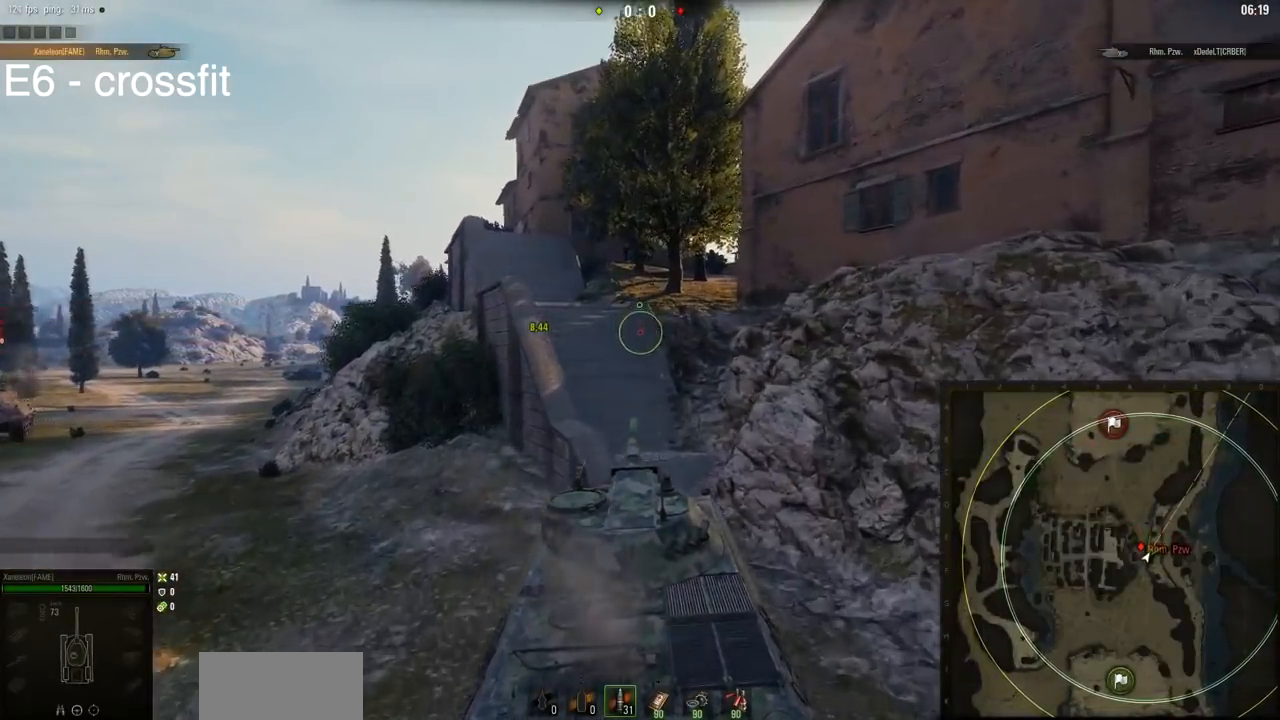
{"keys": ["a", "w"], "mouse": [], "events": [[84, "d", "up"], [217, "a", "down"]]}
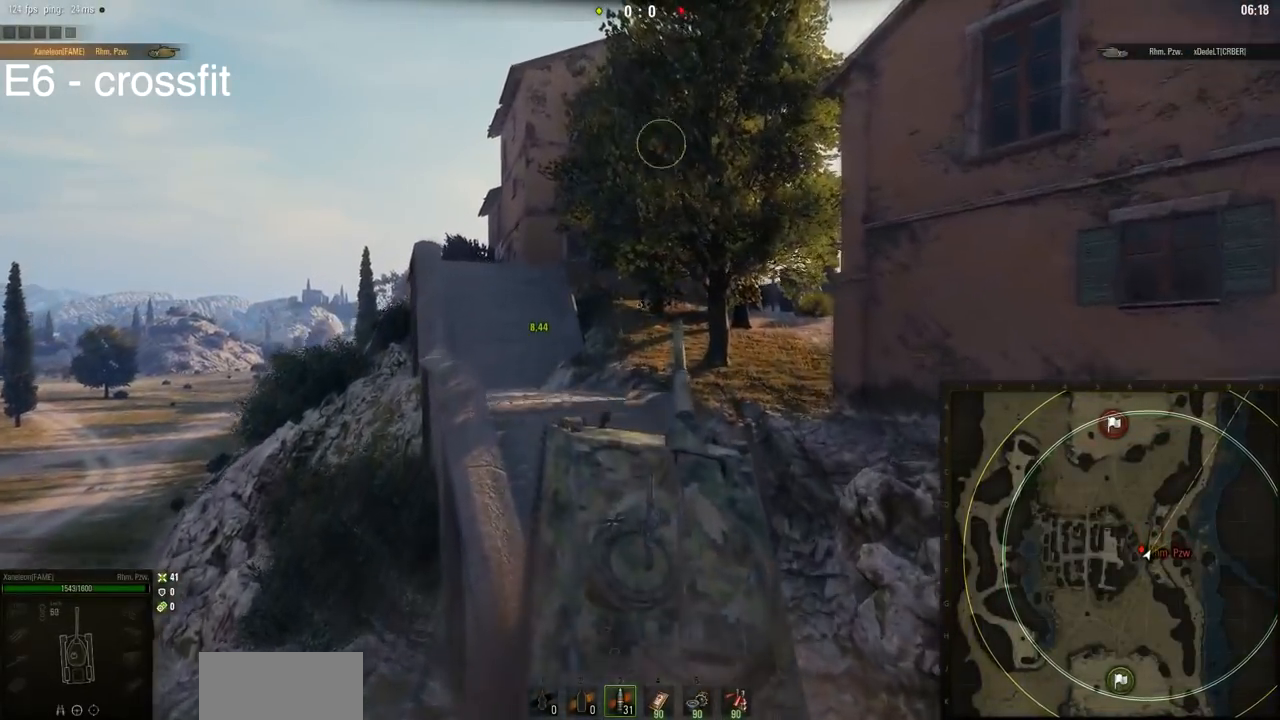
{"keys": ["a", "w"], "mouse": [], "events": []}
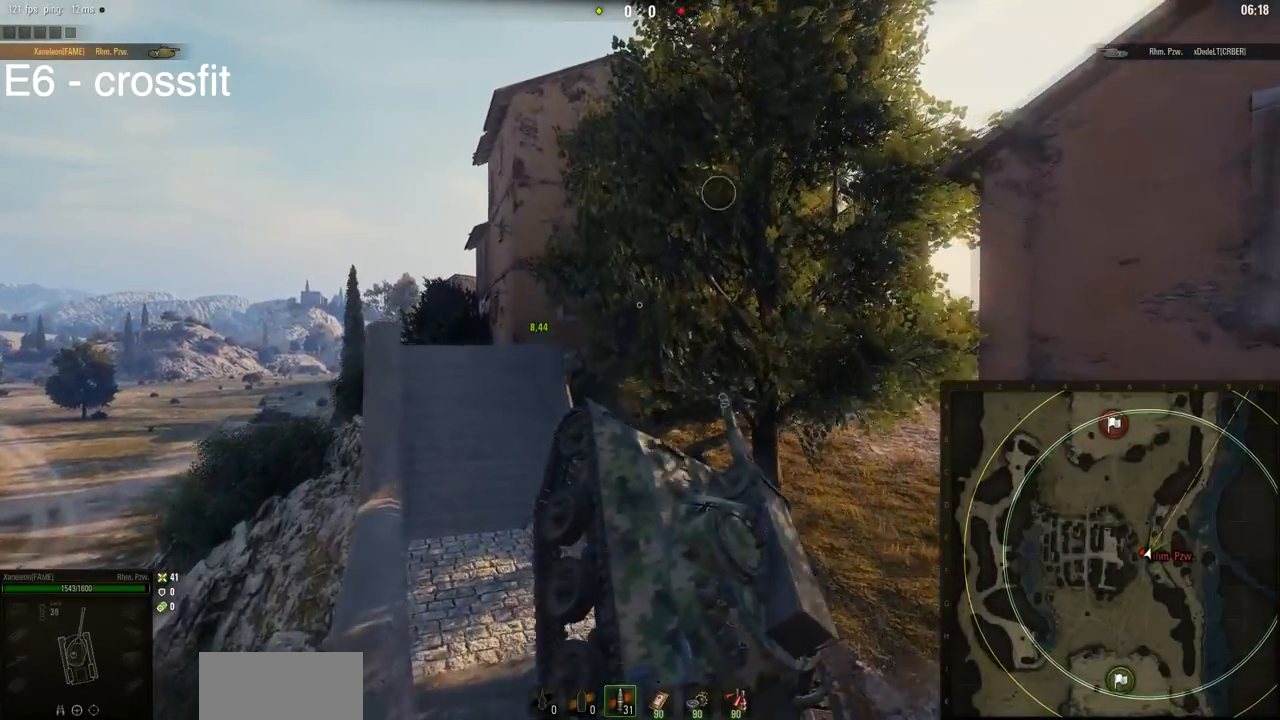
{"keys": ["d", "w"], "mouse": [], "events": [[234, "a", "up"], [234, "d", "down"]]}
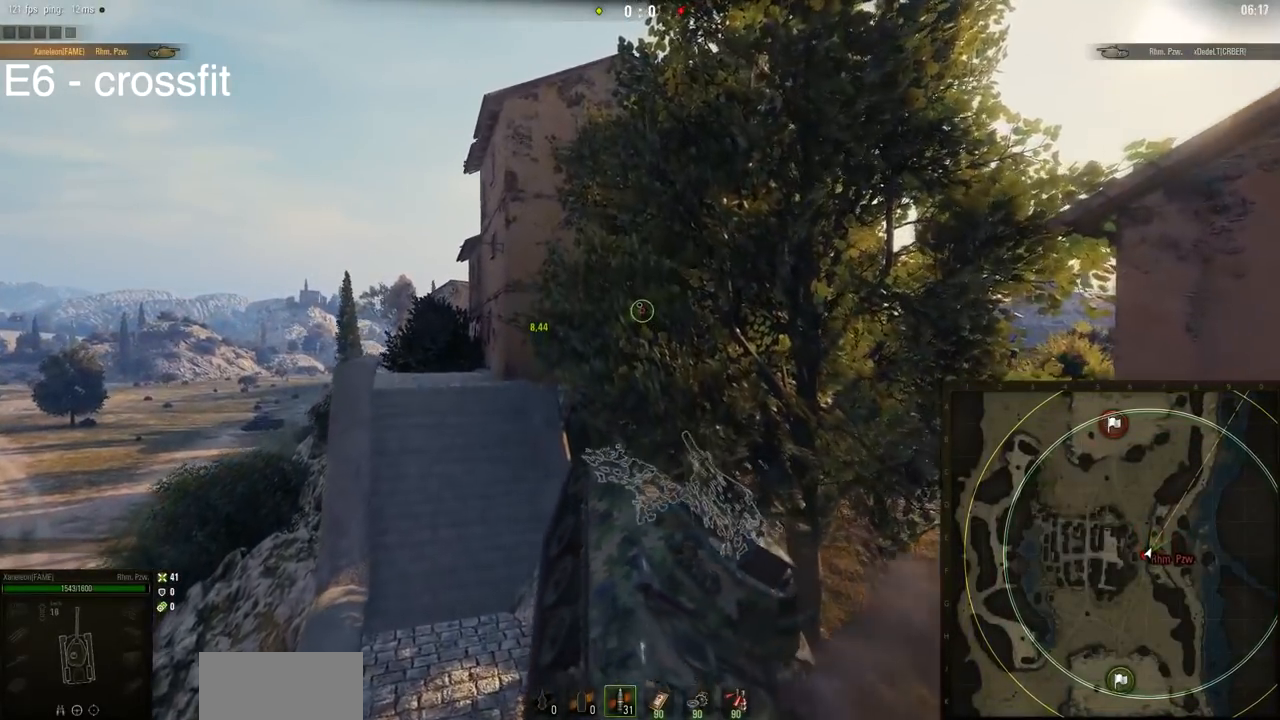
{"keys": ["d", "w"], "mouse": [], "events": []}
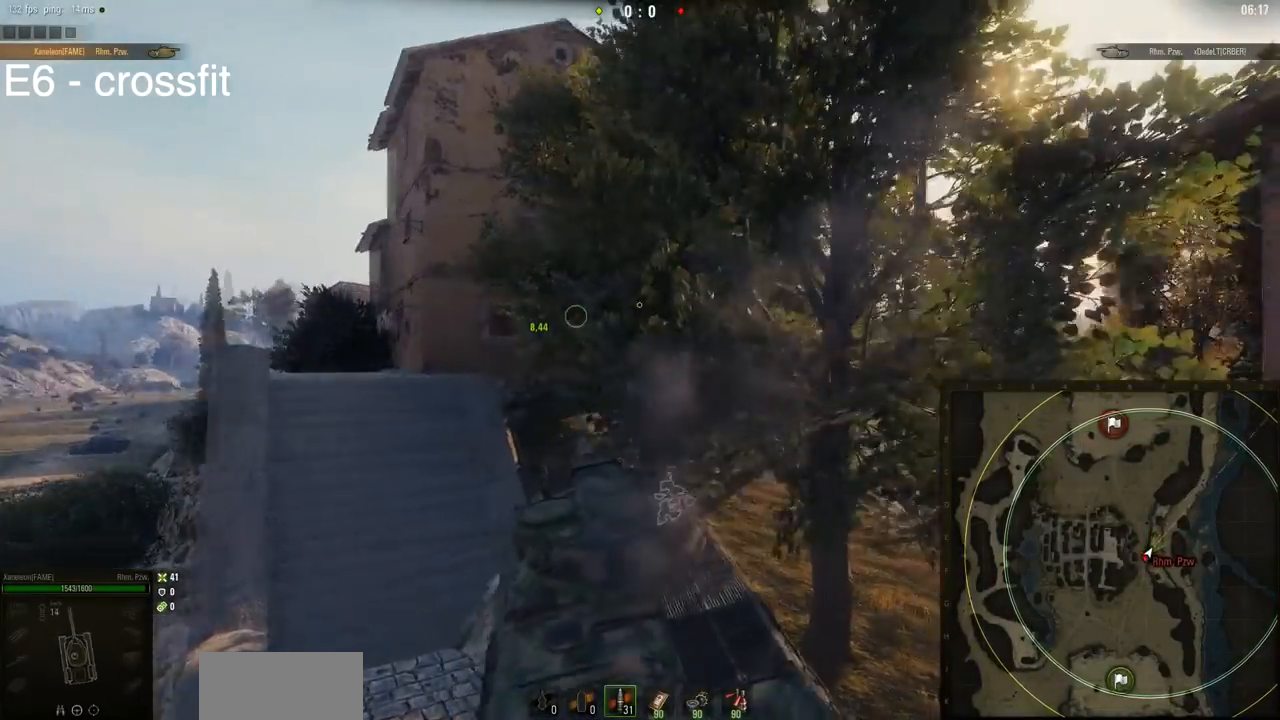
{"keys": ["d", "w"], "mouse": [], "events": []}
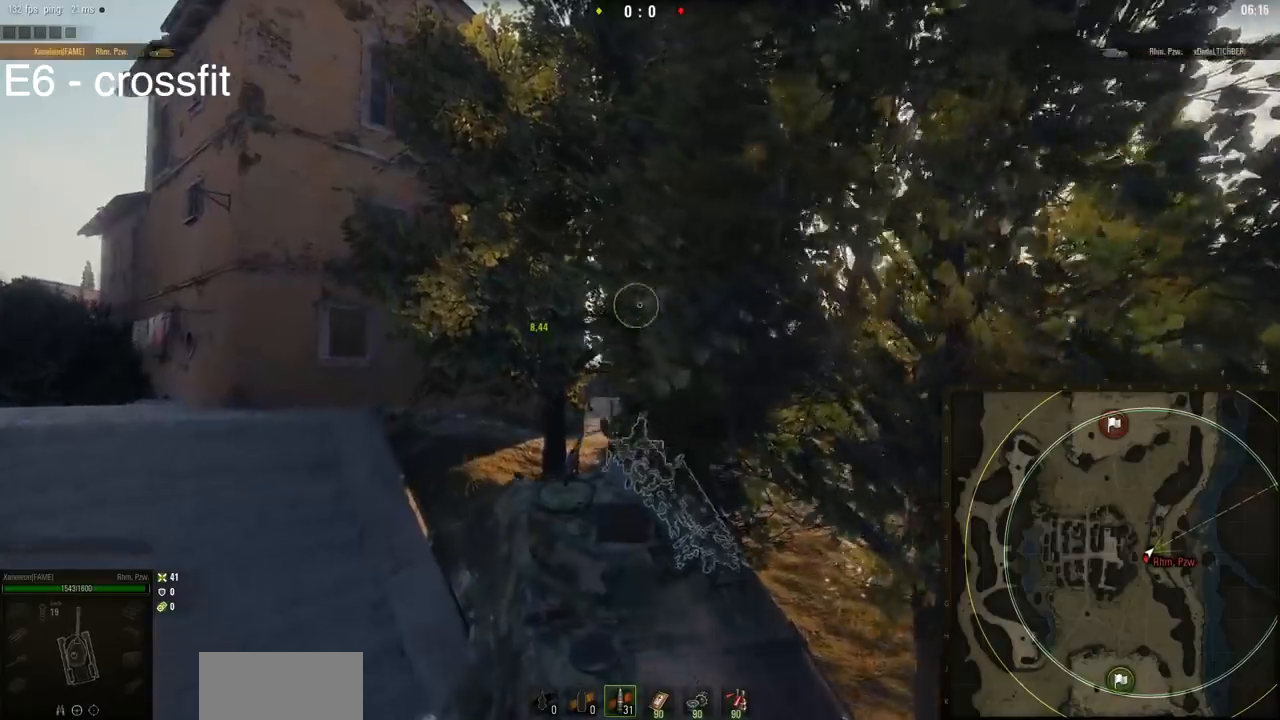
{"keys": ["d", "w"], "mouse": [], "events": []}
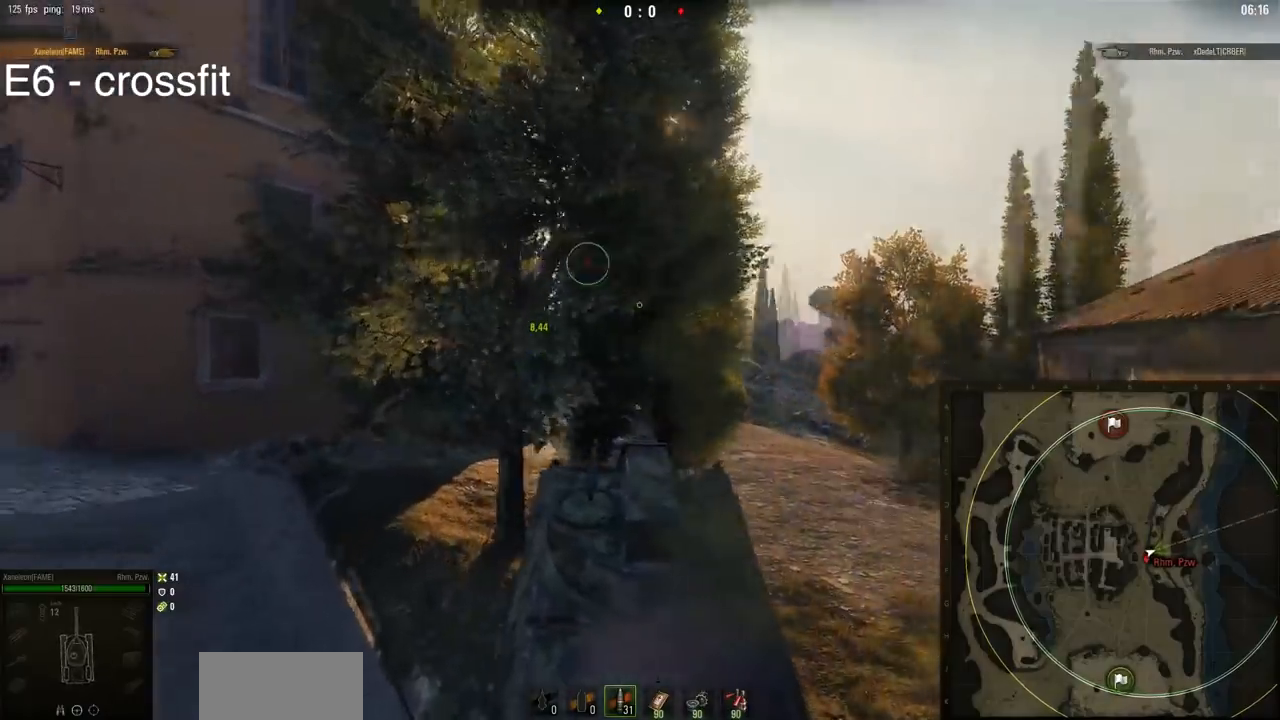
{"keys": ["d", "w"], "mouse": [], "events": []}
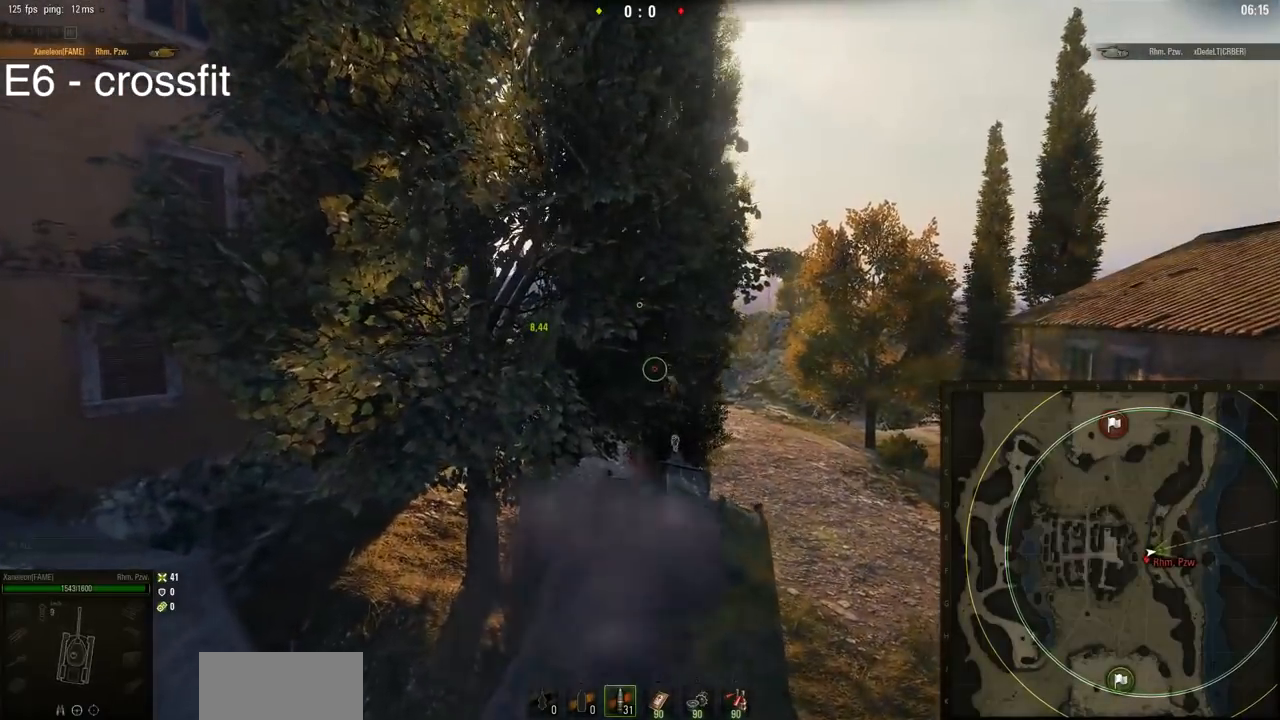
{"keys": ["d", "w"], "mouse": [], "events": []}
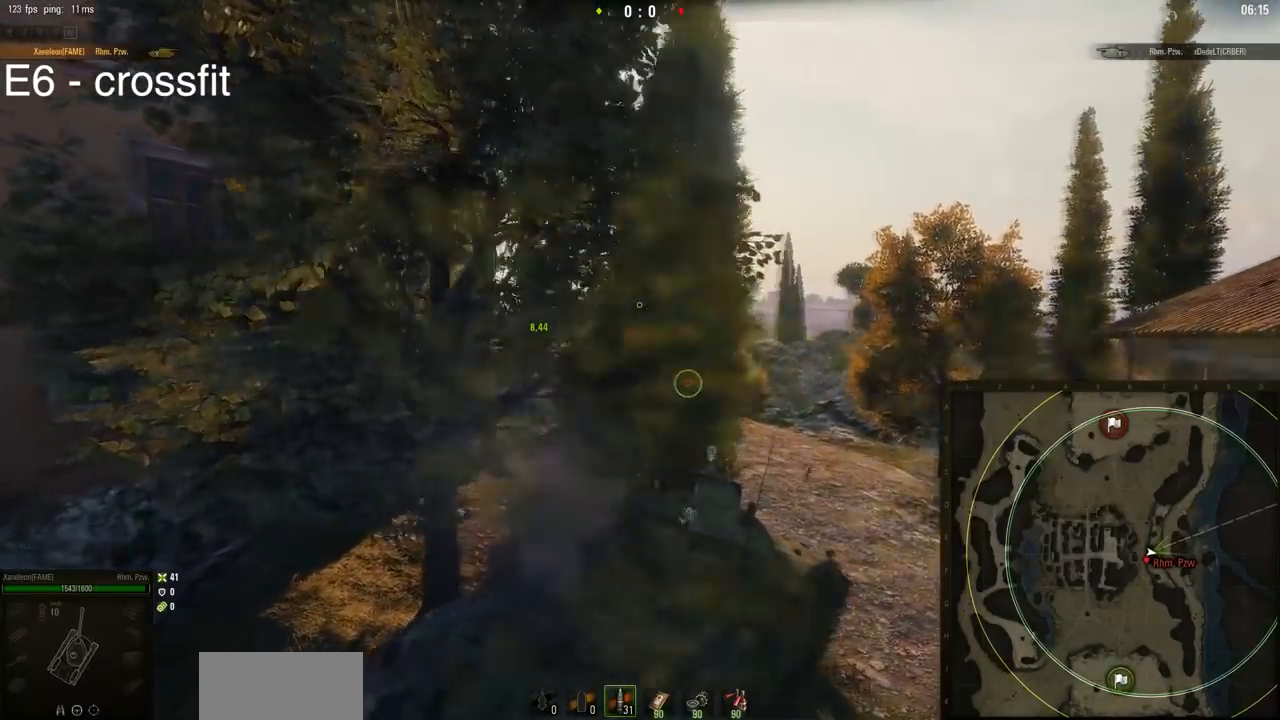
{"keys": ["a", "w"], "mouse": [], "events": [[84, "a", "down"], [84, "d", "up"]]}
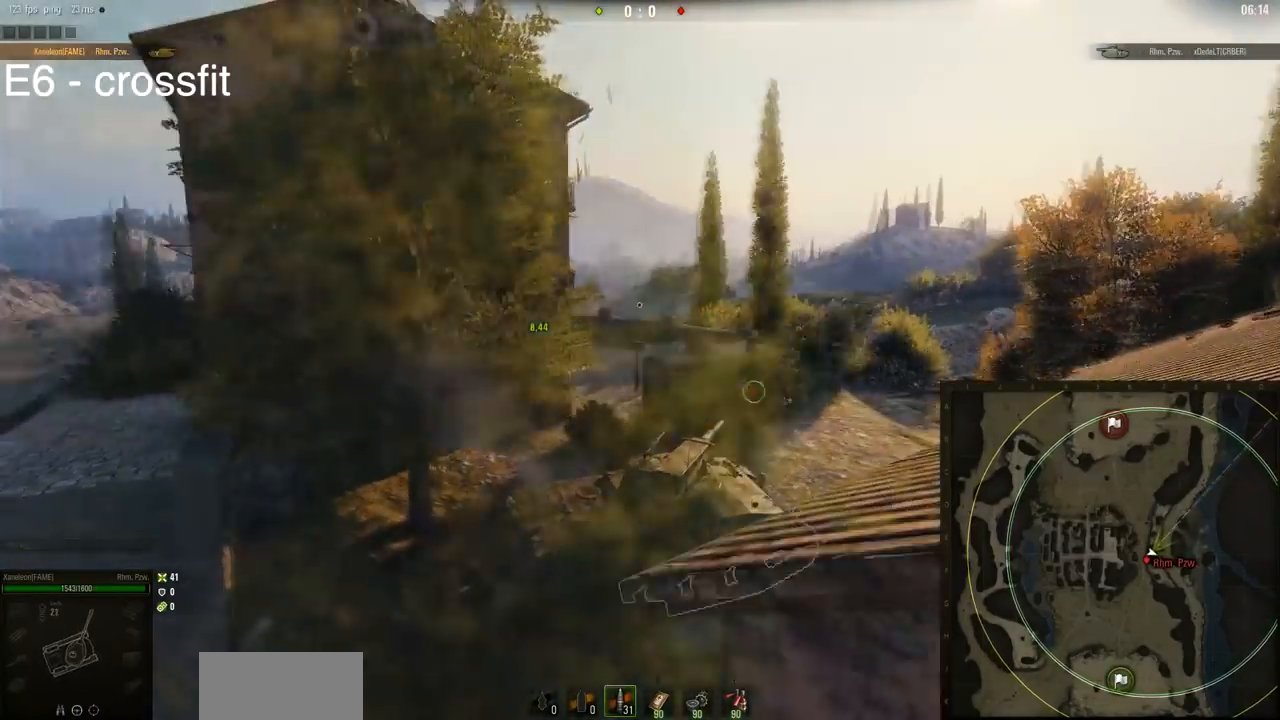
{"keys": ["a"], "mouse": [], "events": [[300, "w", "up"]]}
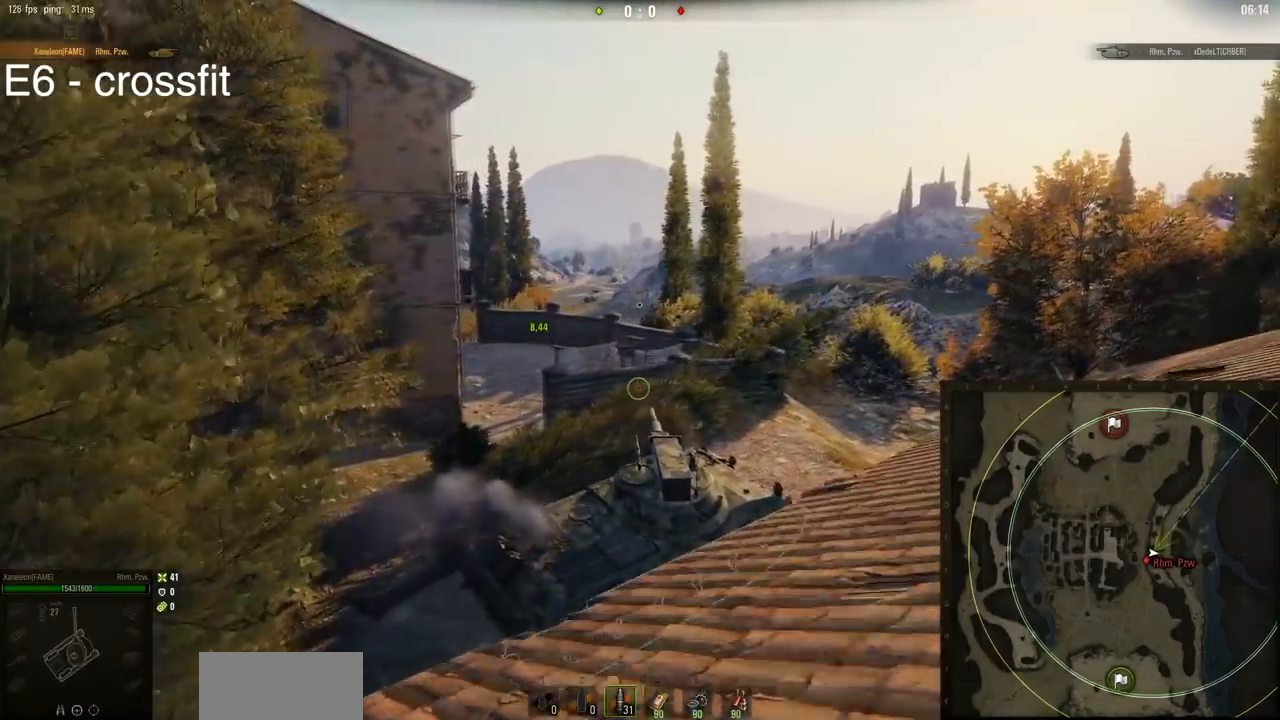
{"keys": ["a", "w"], "mouse": [], "events": [[384, "w", "down"]]}
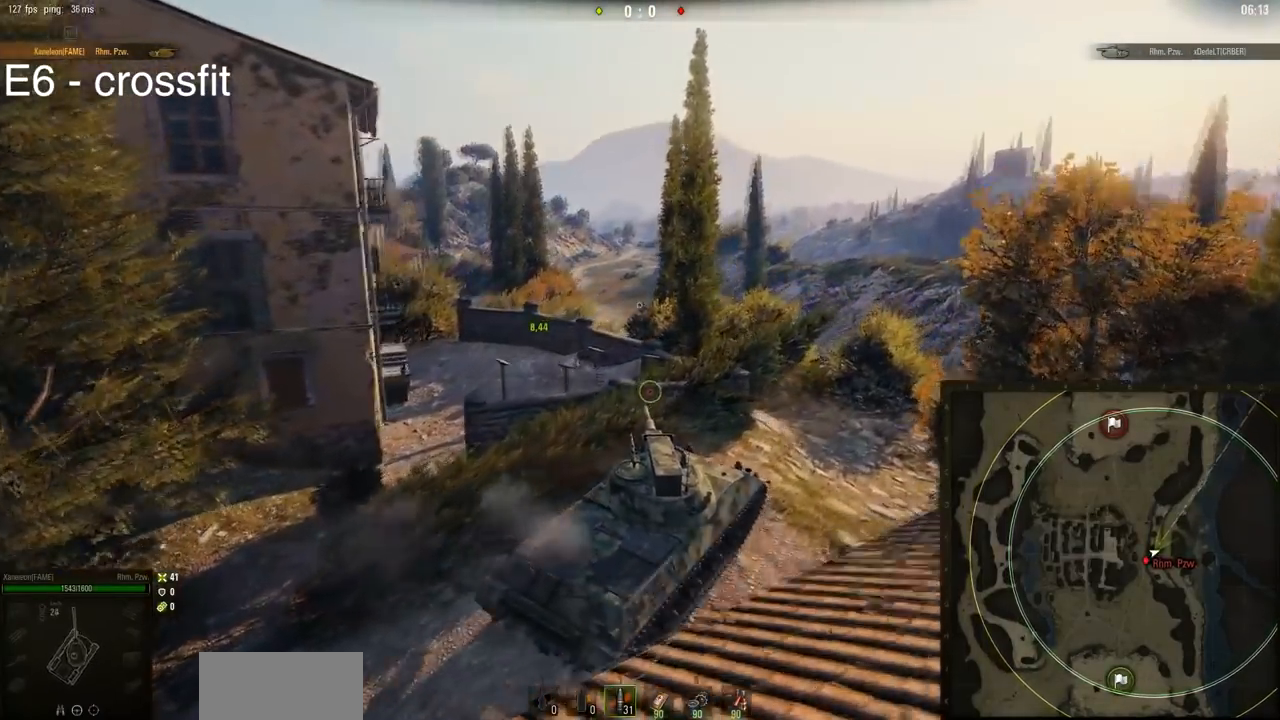
{"keys": ["a", "w"], "mouse": [], "events": []}
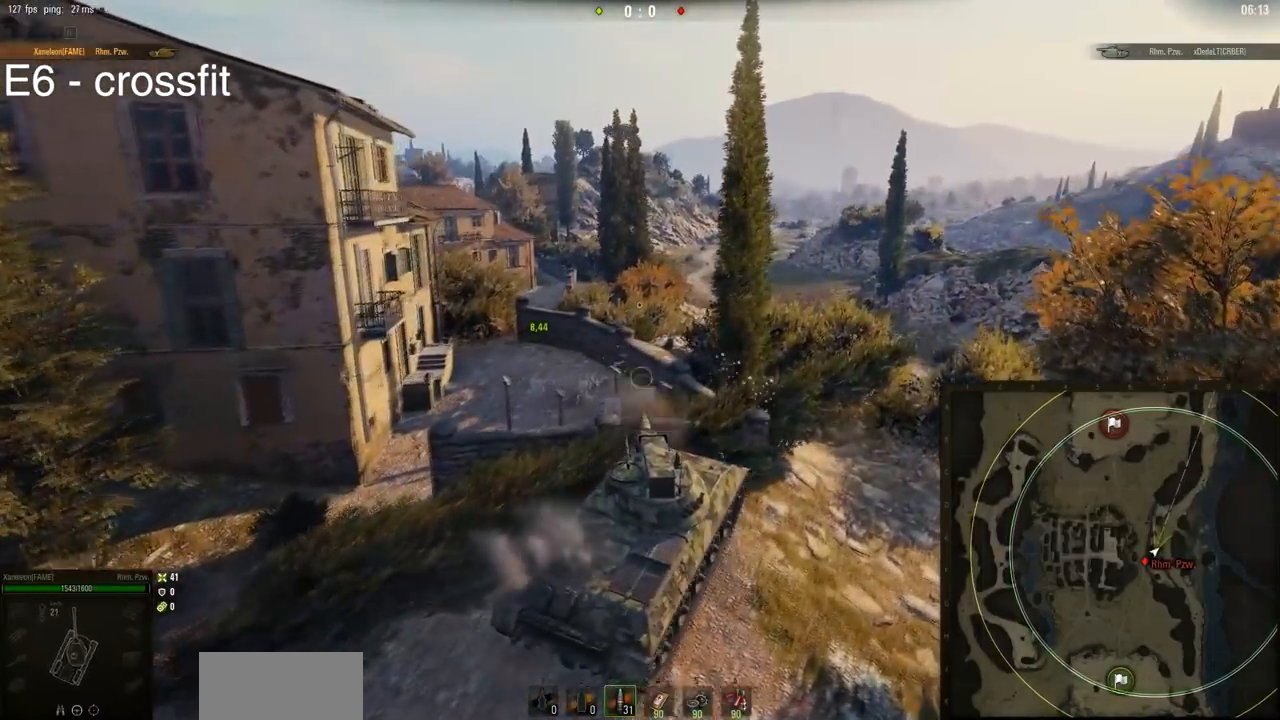
{"keys": ["a", "w"], "mouse": [], "events": []}
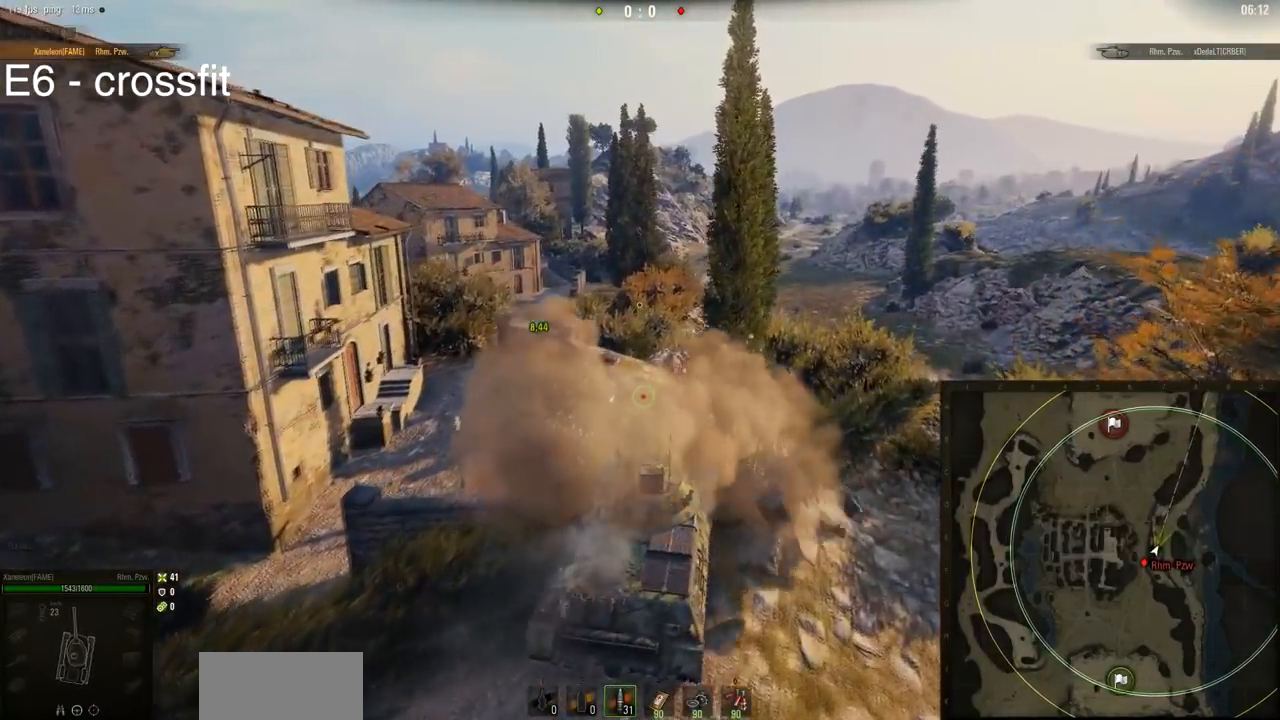
{"keys": ["a", "w"], "mouse": [], "events": []}
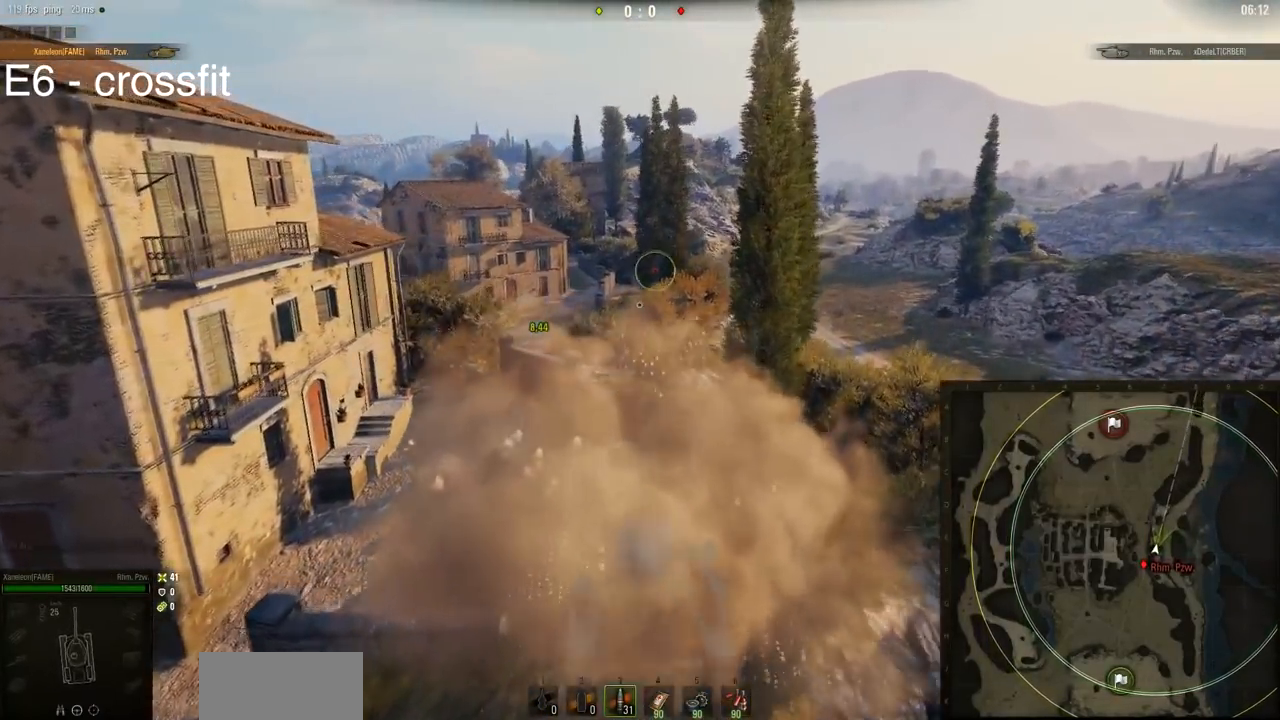
{"keys": ["w"], "mouse": [], "events": [[267, "a", "up"]]}
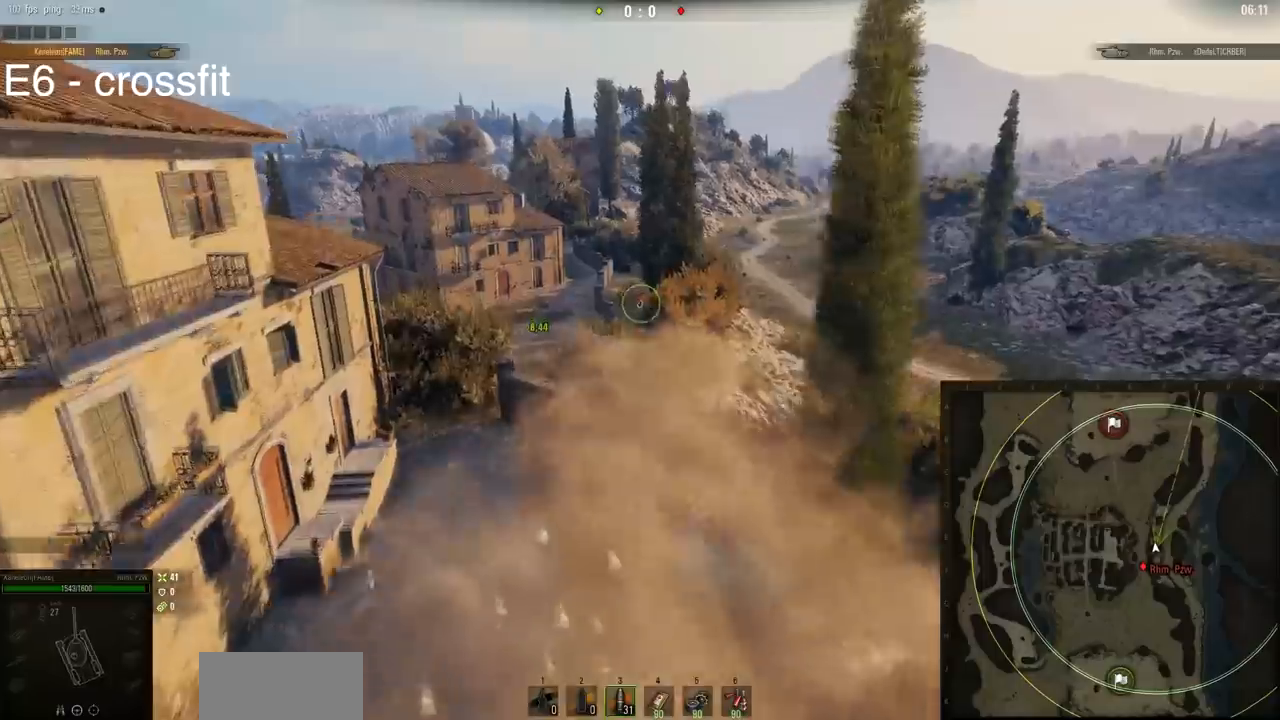
{"keys": ["d", "w"], "mouse": [], "events": [[400, "d", "down"]]}
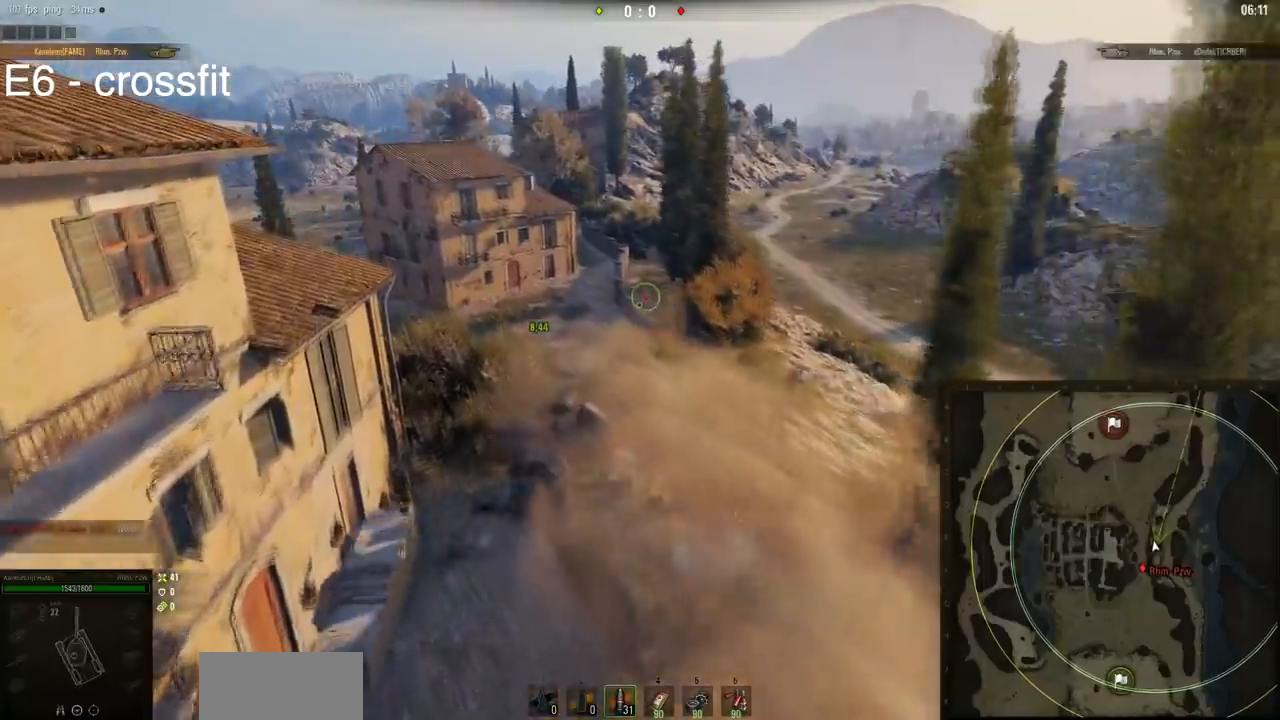
{"keys": ["w"], "mouse": [], "events": [[401, "d", "up"]]}
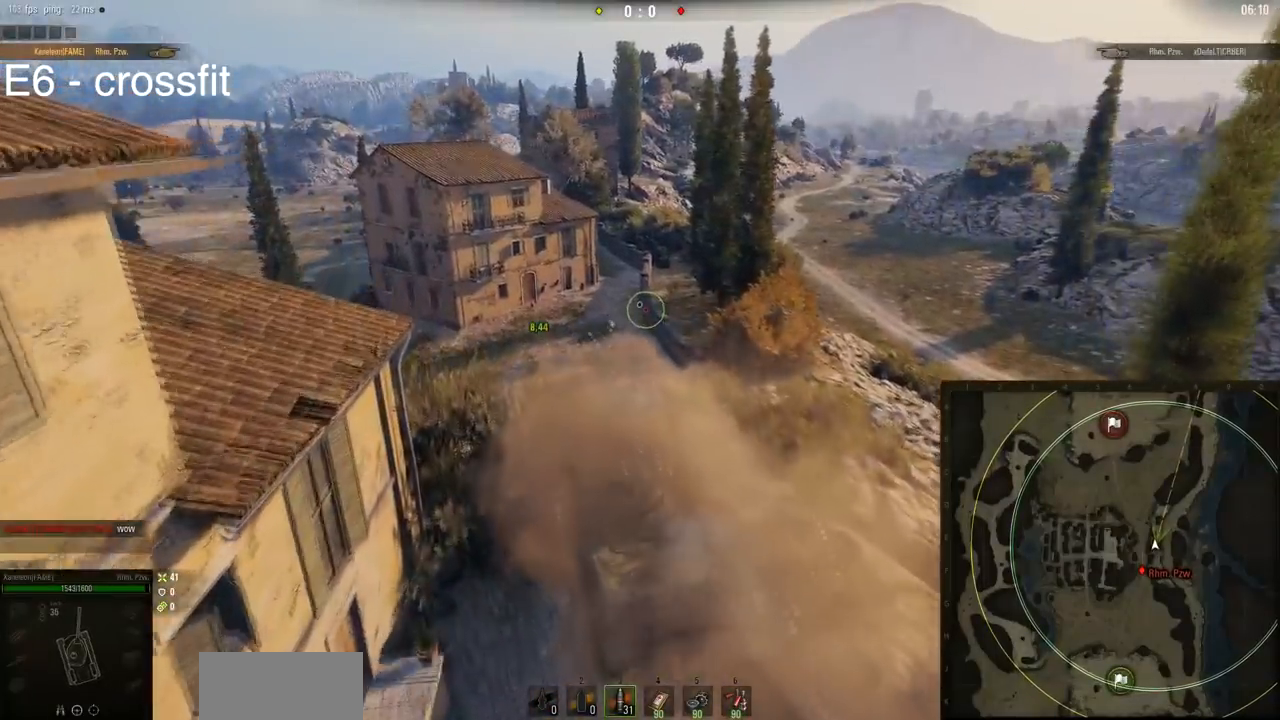
{"keys": ["w"], "mouse": [], "events": []}
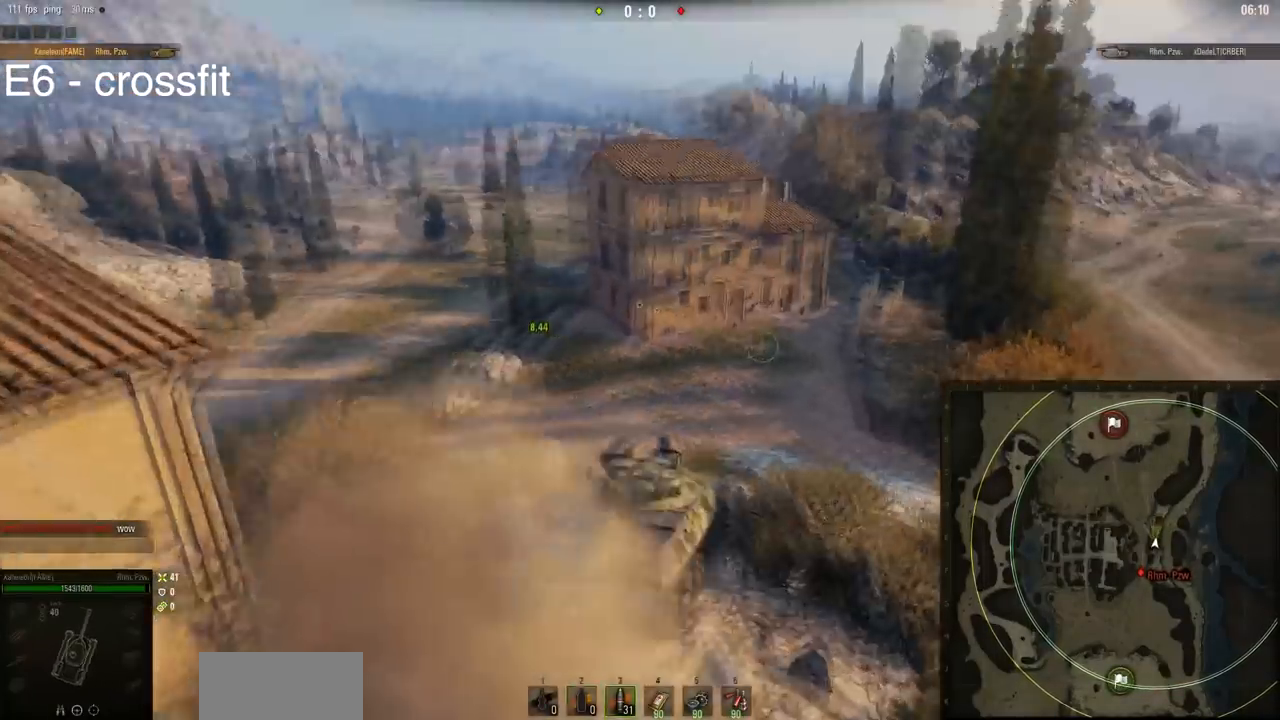
{"keys": ["w"], "mouse": [], "events": [[368, "d", "down"], [434, "w", "up"], [484, "d", "up"], [501, "w", "down"]]}
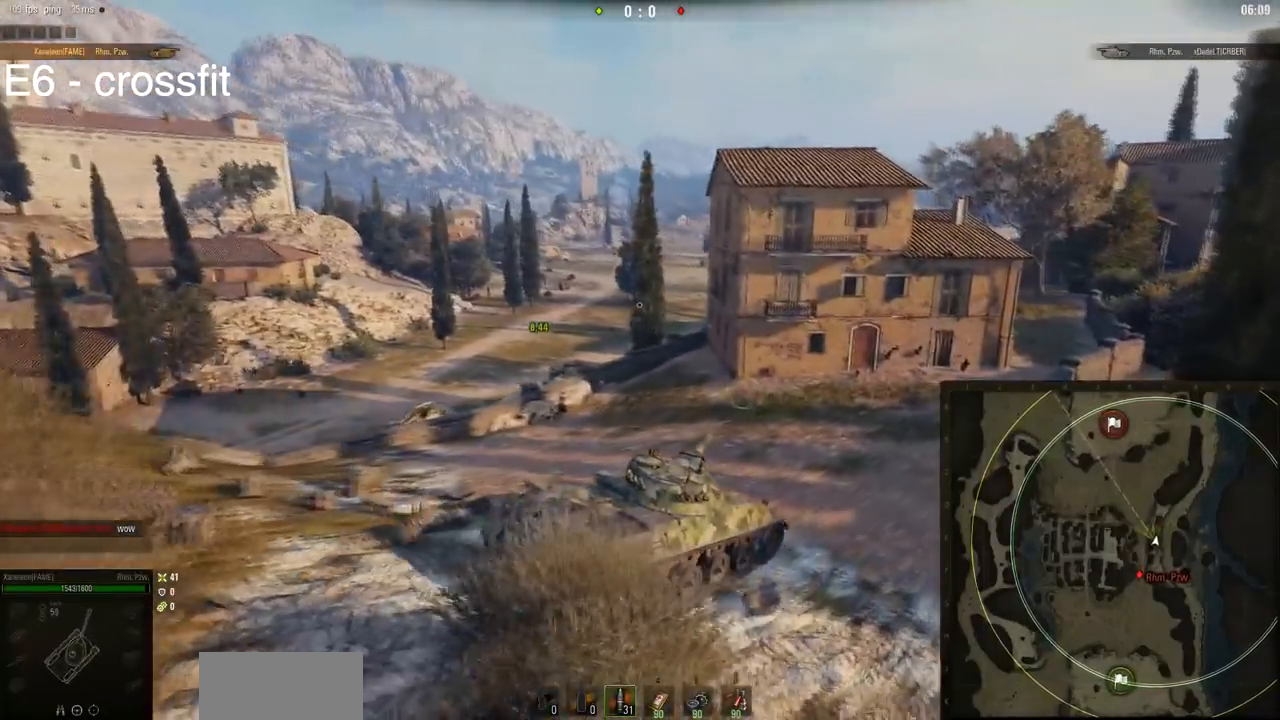
{"keys": ["w"], "mouse": [], "events": [[284, "d", "down"], [484, "d", "up"]]}
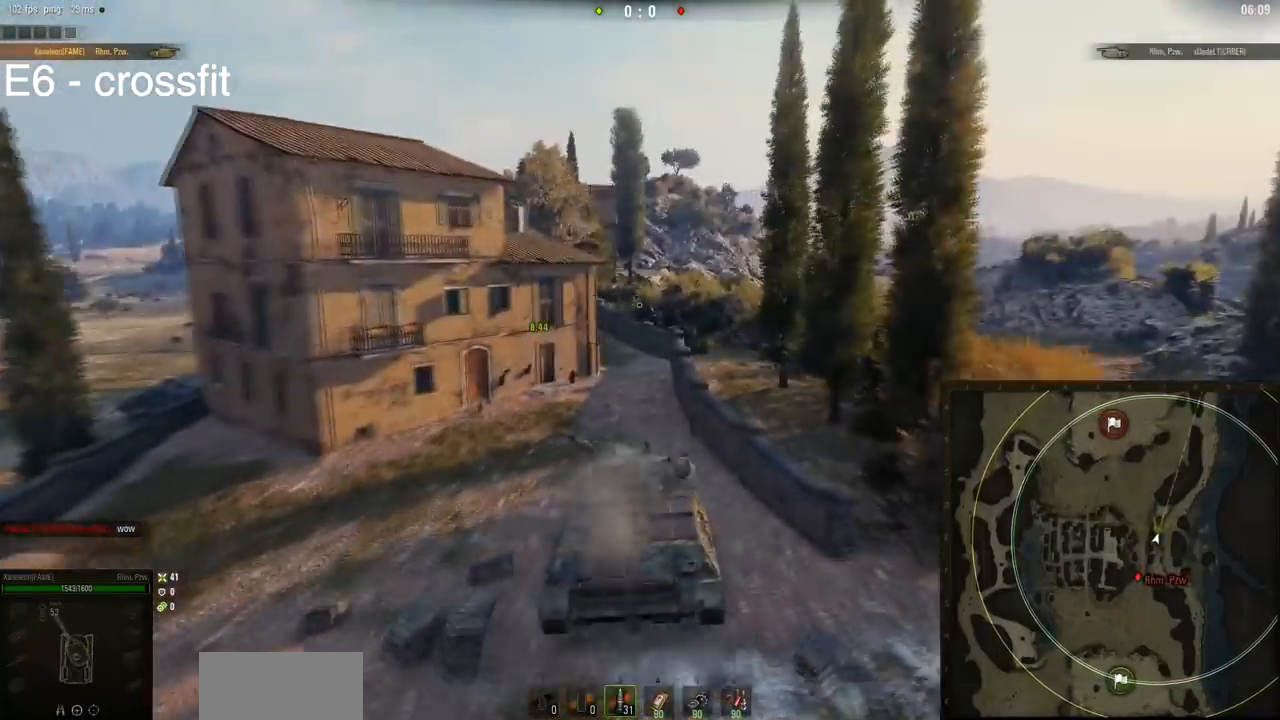
{"keys": ["w"], "mouse": [], "events": []}
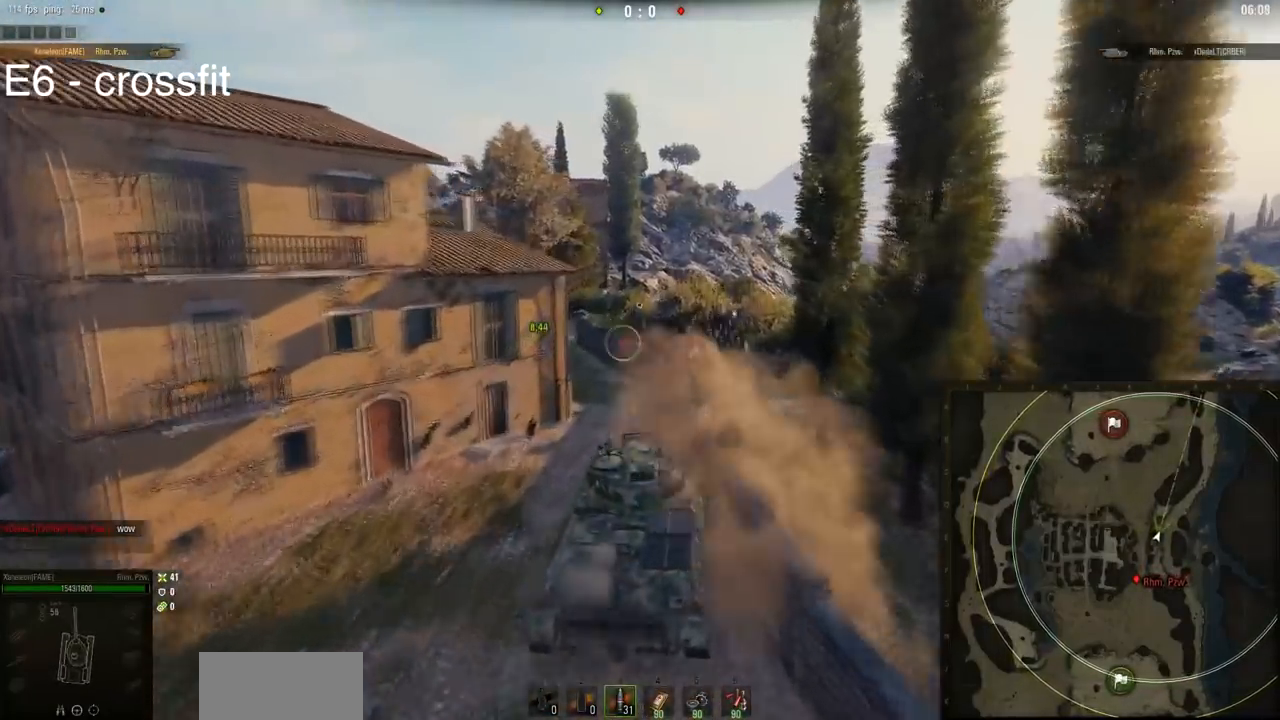
{"keys": ["w"], "mouse": [], "events": []}
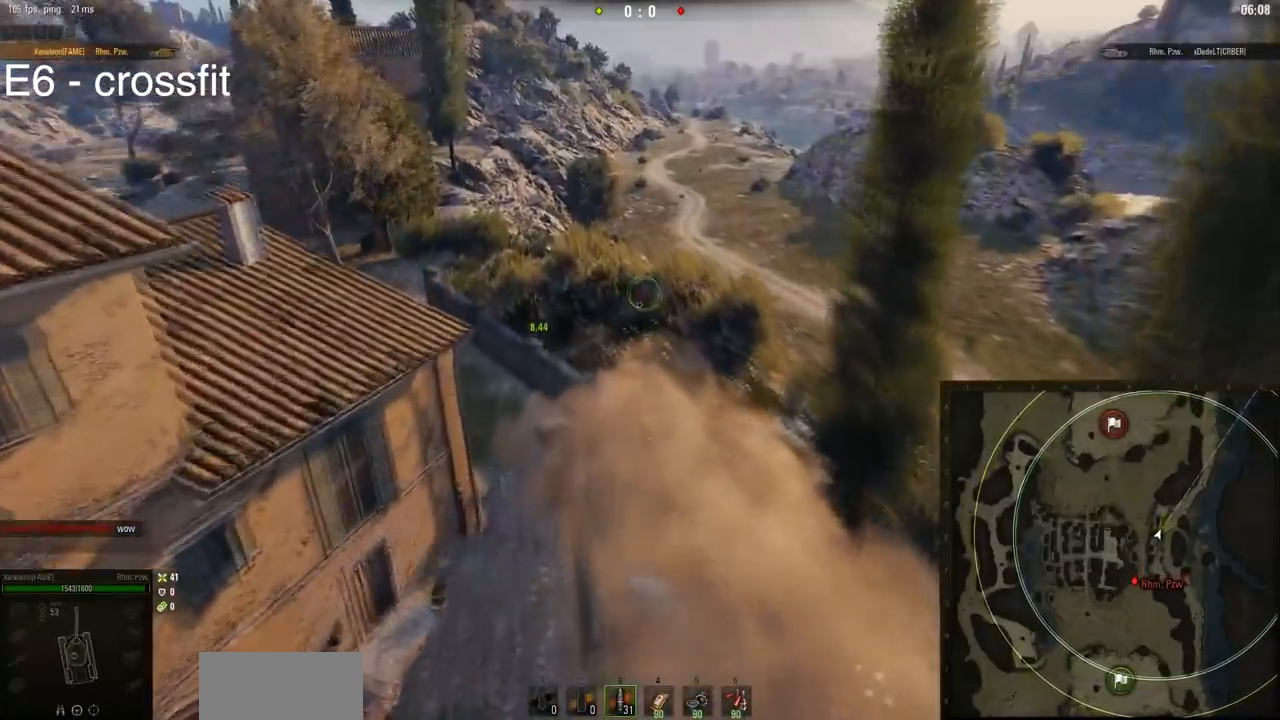
{"keys": ["a", "w"], "mouse": [], "events": [[17, "a", "down"]]}